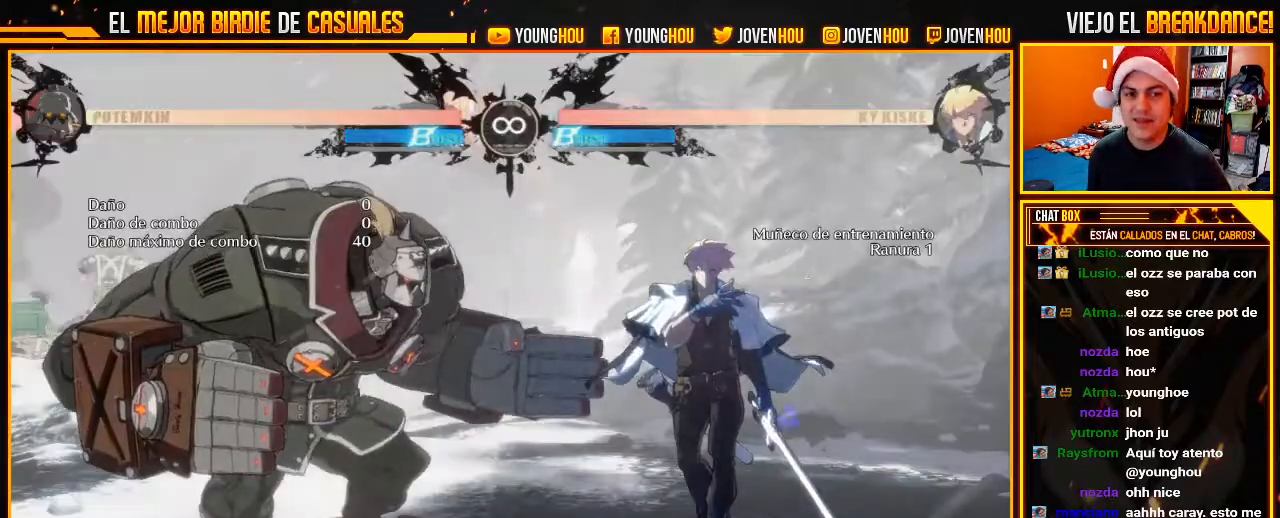
Gameplay with a controller (arcade stick); each line is a JSON object with the inputs held at the frame after it (dt_ms = milliseconds from this image to that frame). "events" lists button and stick changes between this image and that frame as [ms after this image, input, new state], when the widget could be followed in between. Not read: L3 R3.
{"dt_ms": 500, "buttons": [], "left_stick": "center", "events": [[161, "L2", "down"], [196, "L2", "up"], [321, "L2", "down"], [393, "L2", "up"]]}
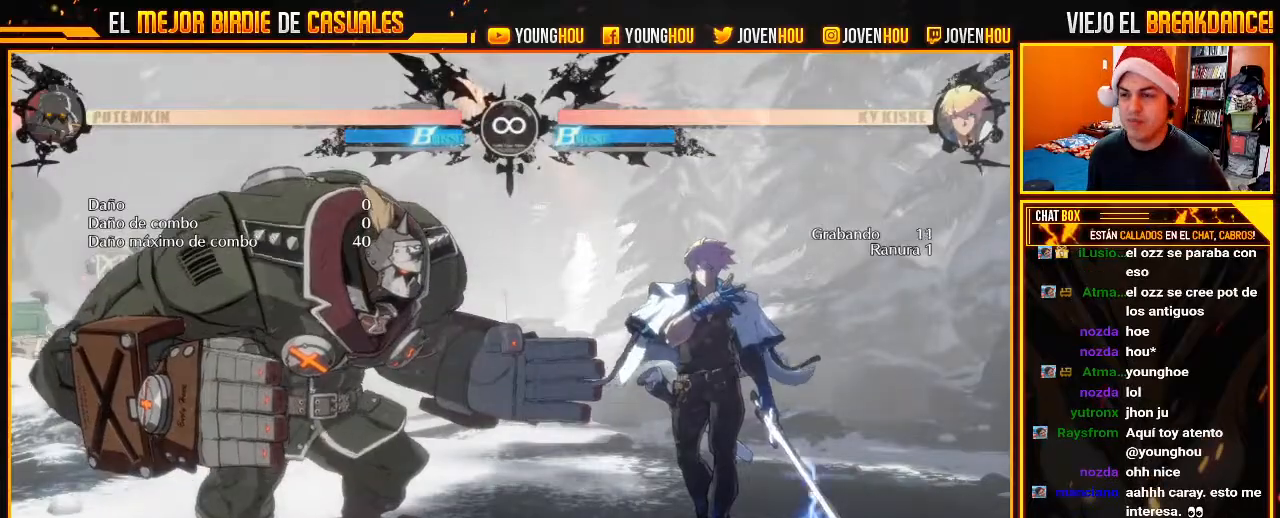
{"dt_ms": 500, "buttons": [], "left_stick": "left", "events": [[232, "left_stick", "left"]]}
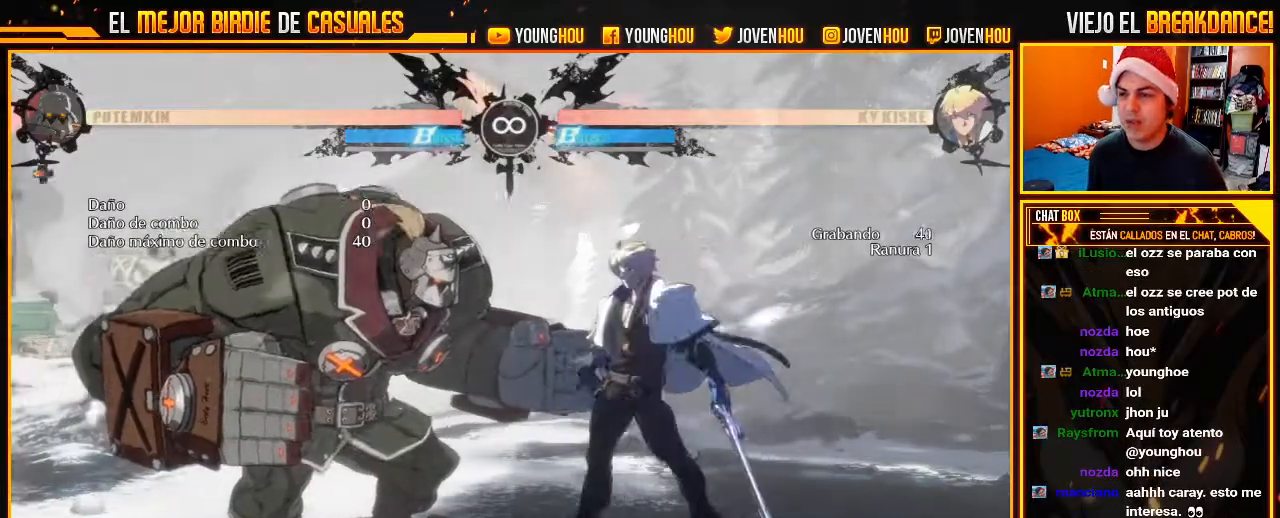
{"dt_ms": 500, "buttons": [], "left_stick": "right", "events": [[161, "left_stick", "center"], [196, "TRIANGLE", "down"], [250, "TRIANGLE", "up"], [411, "CIRCLE", "down"], [482, "CIRCLE", "up"], [482, "left_stick", "right"]]}
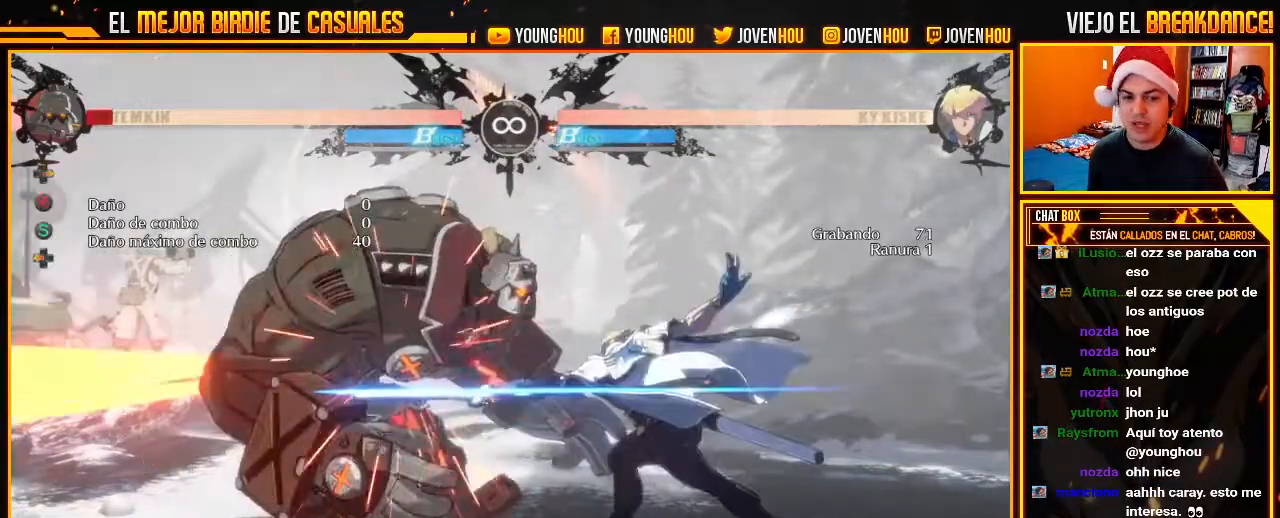
{"dt_ms": 1000, "buttons": [], "left_stick": "center"}
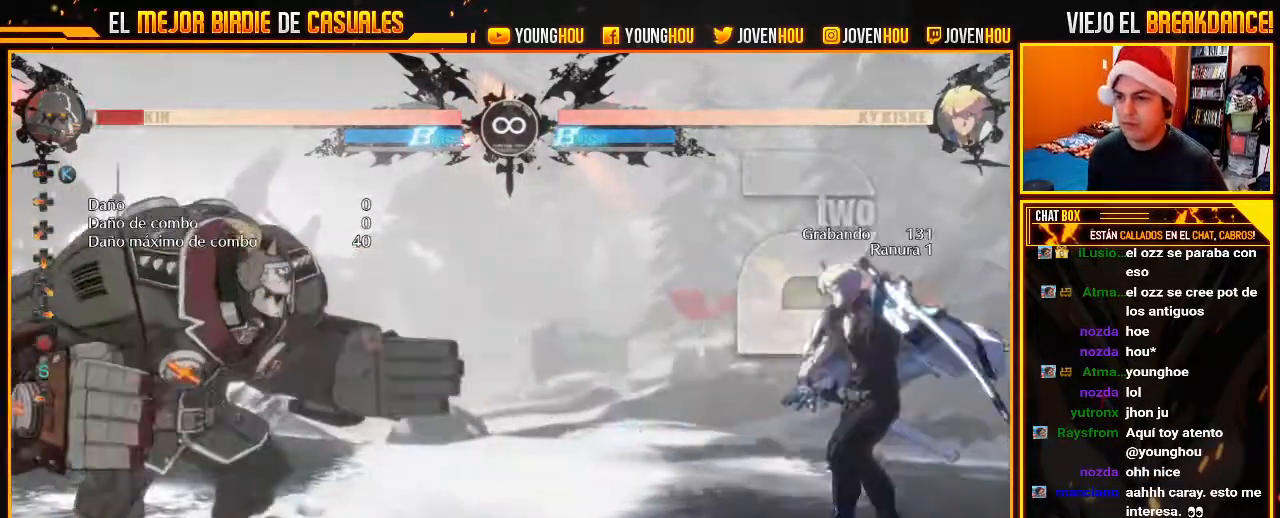
{"dt_ms": 500, "buttons": [], "left_stick": "center", "events": []}
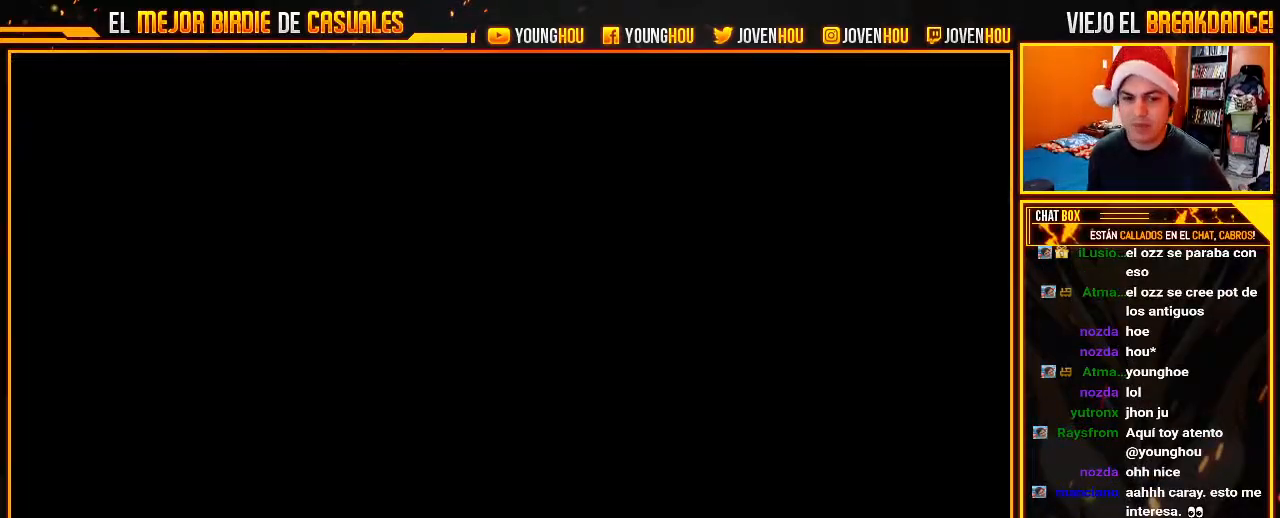
{"dt_ms": 500, "buttons": ["L2"], "left_stick": "center", "events": [[268, "L2", "down"], [321, "L2", "up"], [464, "L2", "down"]]}
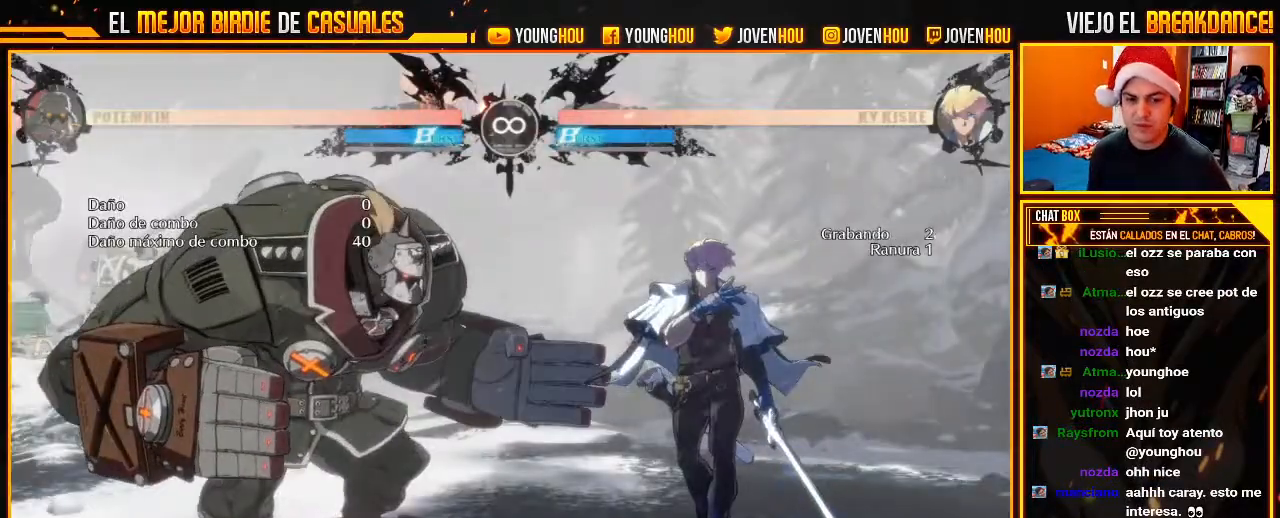
{"dt_ms": 500, "buttons": [], "left_stick": "left", "events": [[18, "L2", "up"], [214, "left_stick", "left"]]}
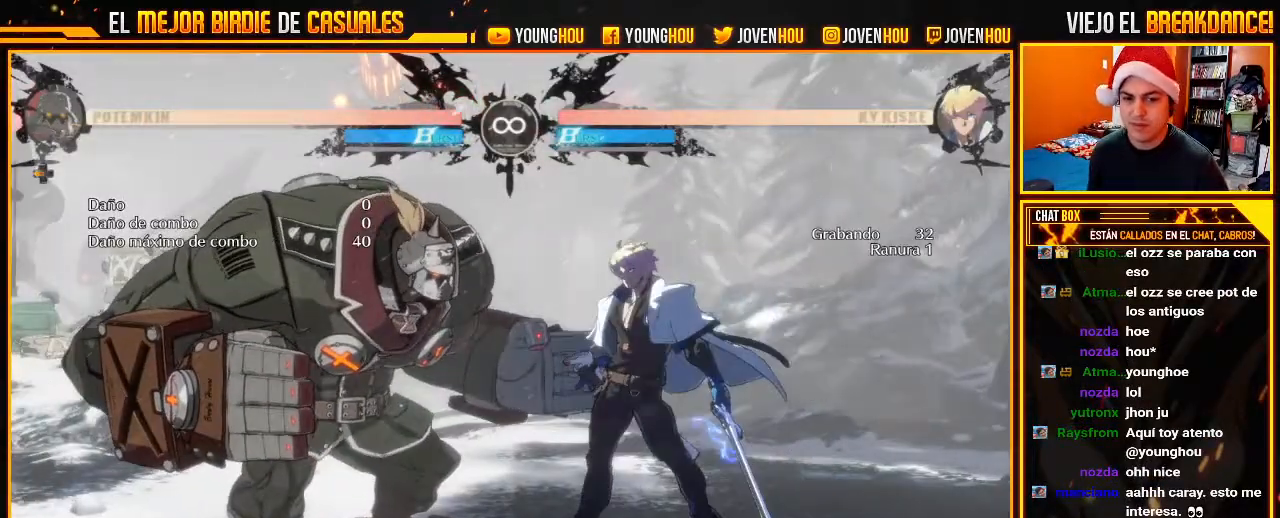
{"dt_ms": 500, "buttons": [], "left_stick": "center", "events": [[71, "left_stick", "center"], [125, "TRIANGLE", "down"], [214, "TRIANGLE", "up"], [411, "CIRCLE", "down"], [464, "CIRCLE", "up"]]}
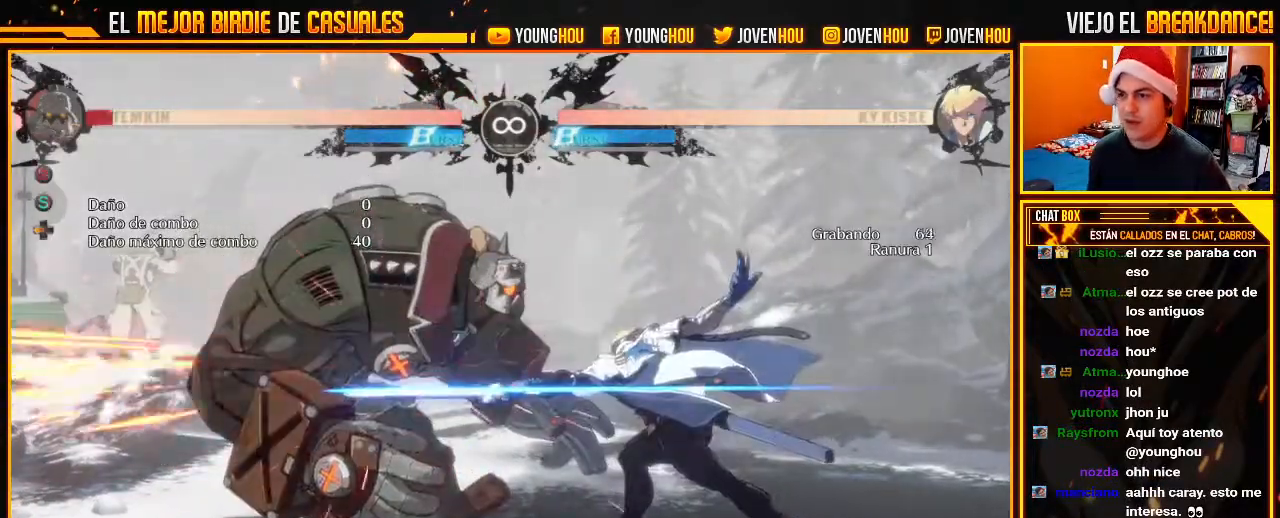
{"dt_ms": 500, "buttons": [], "left_stick": "center"}
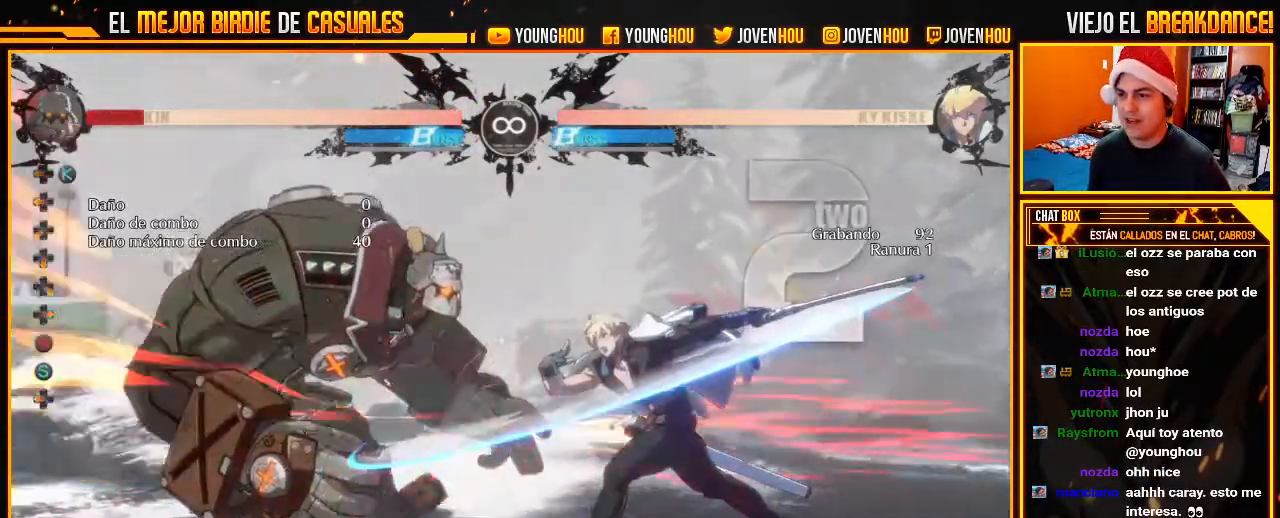
{"dt_ms": 500, "buttons": [], "left_stick": "center"}
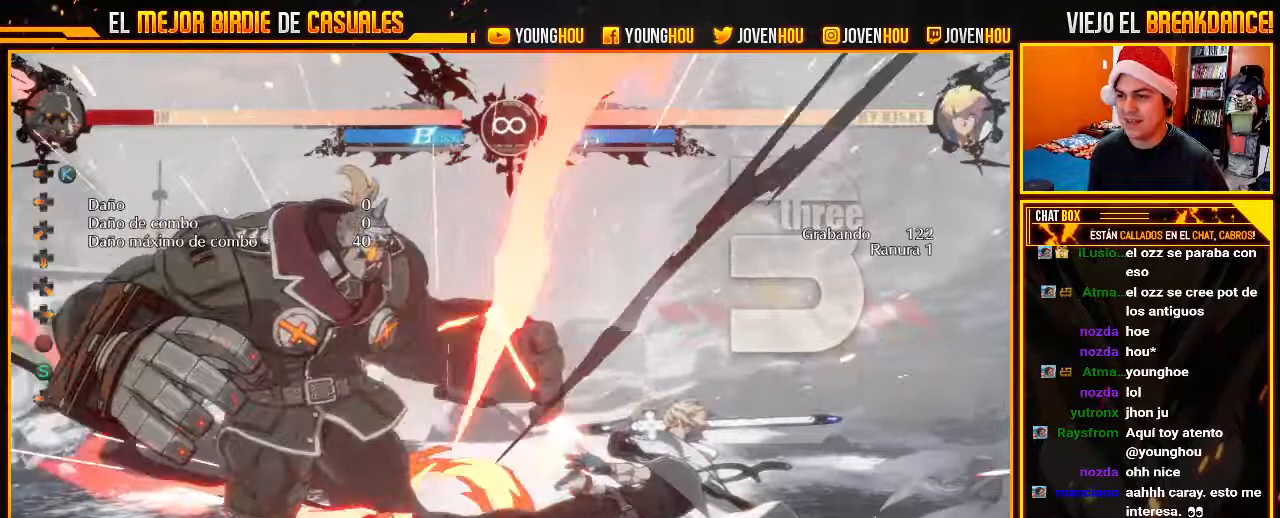
{"dt_ms": 500, "buttons": [], "left_stick": "center"}
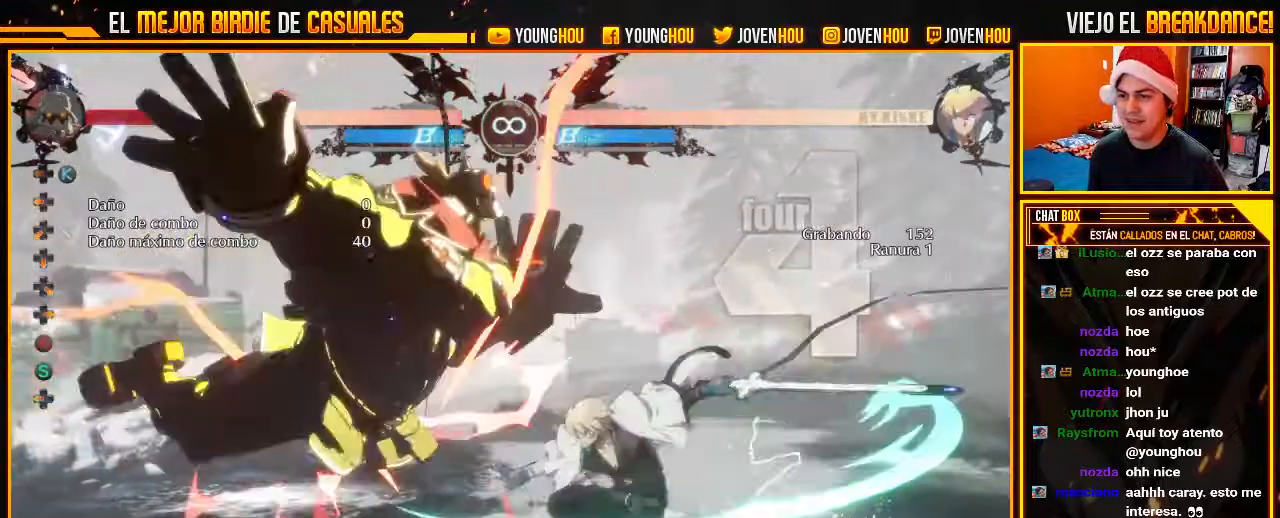
{"dt_ms": 1000, "buttons": [], "left_stick": "center"}
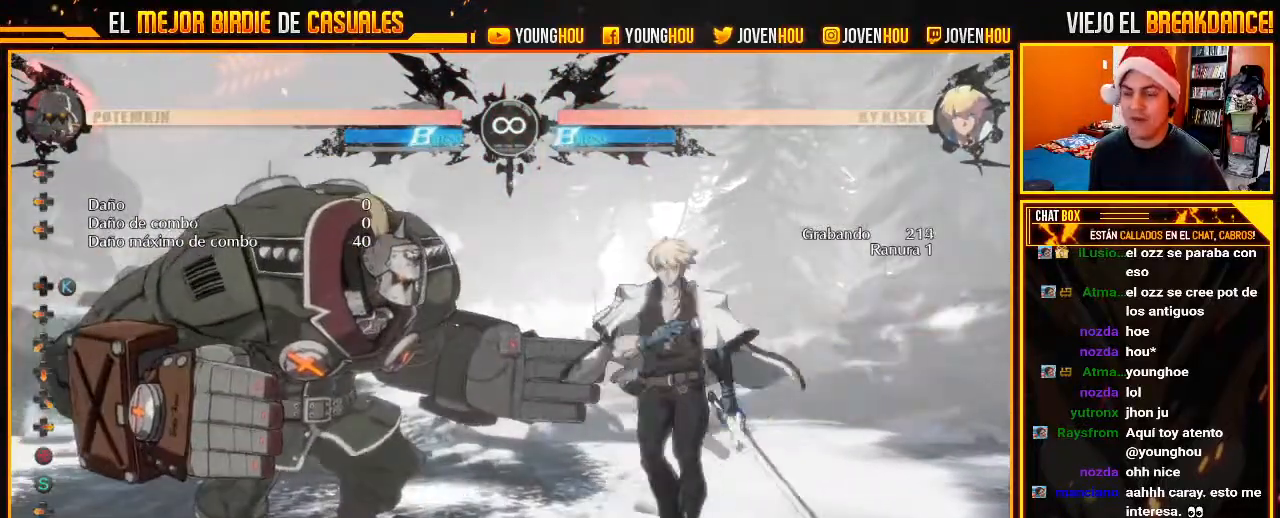
{"dt_ms": 500, "buttons": [], "left_stick": "center", "events": []}
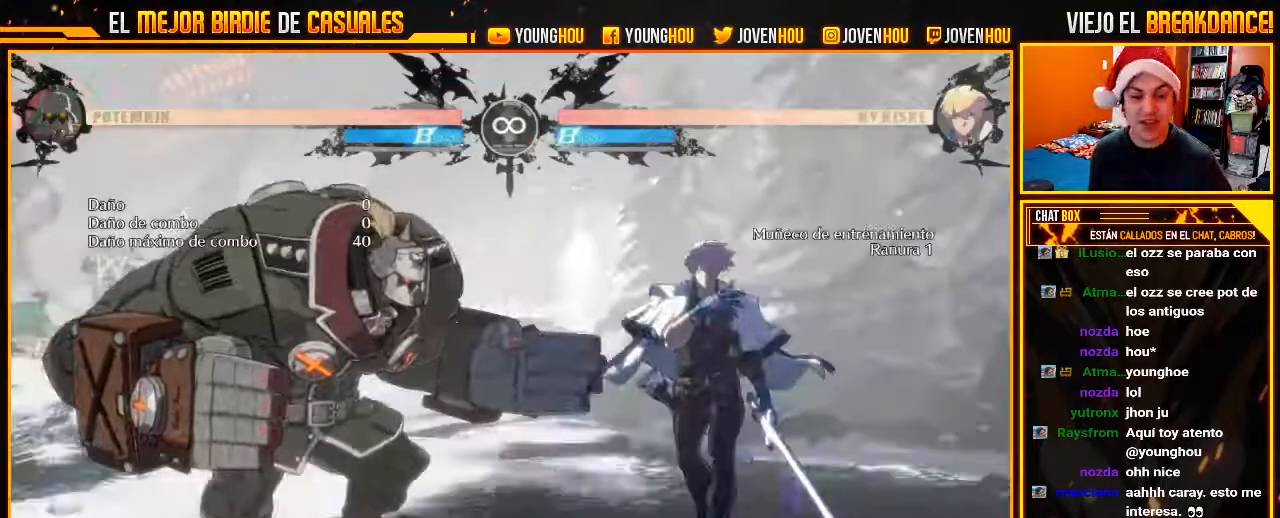
{"dt_ms": 500, "buttons": [], "left_stick": "center", "events": [[161, "L2", "down"], [232, "L2", "up"], [304, "L2", "down"], [411, "L2", "up"]]}
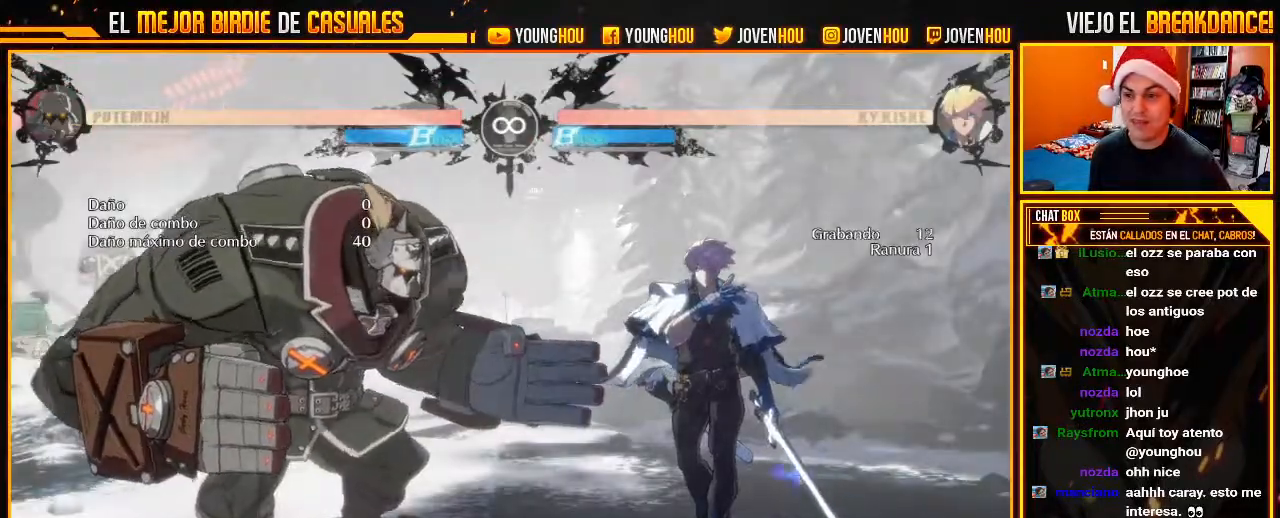
{"dt_ms": 500, "buttons": [], "left_stick": "center", "events": [[18, "left_stick", "left"], [482, "left_stick", "center"]]}
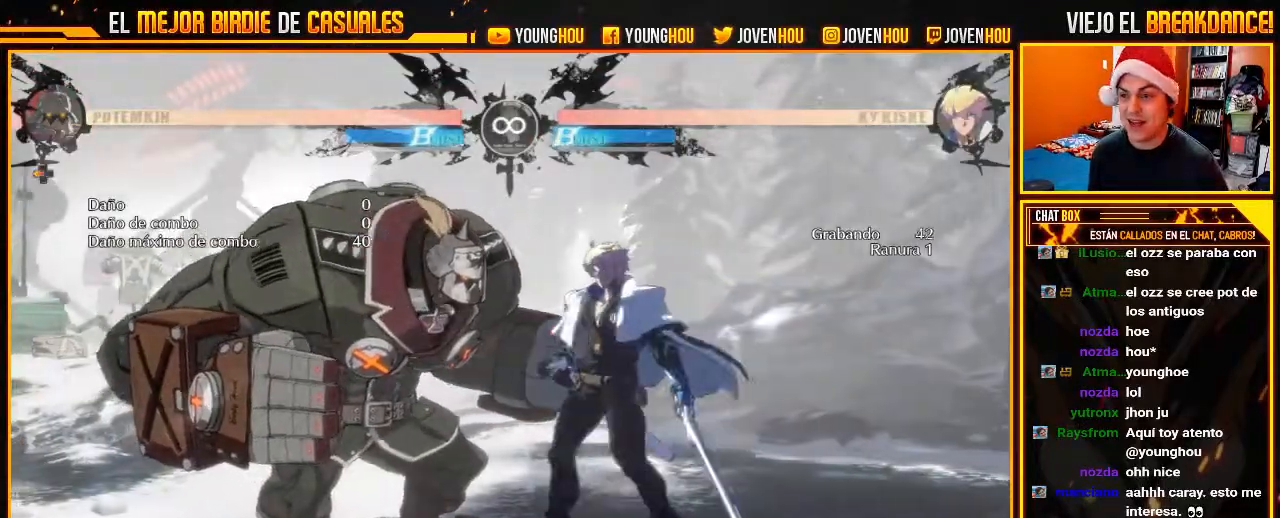
{"dt_ms": 500, "buttons": [], "left_stick": "right", "events": [[71, "TRIANGLE", "down"], [125, "TRIANGLE", "up"], [321, "CIRCLE", "down"], [375, "CIRCLE", "up"], [500, "left_stick", "right"]]}
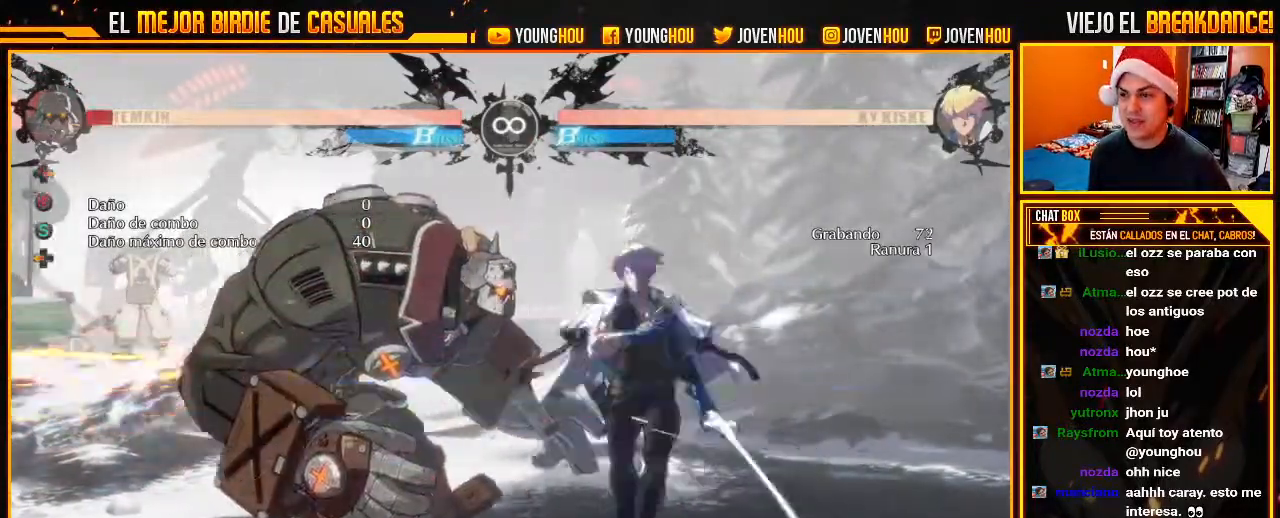
{"dt_ms": 500, "buttons": [], "left_stick": "center"}
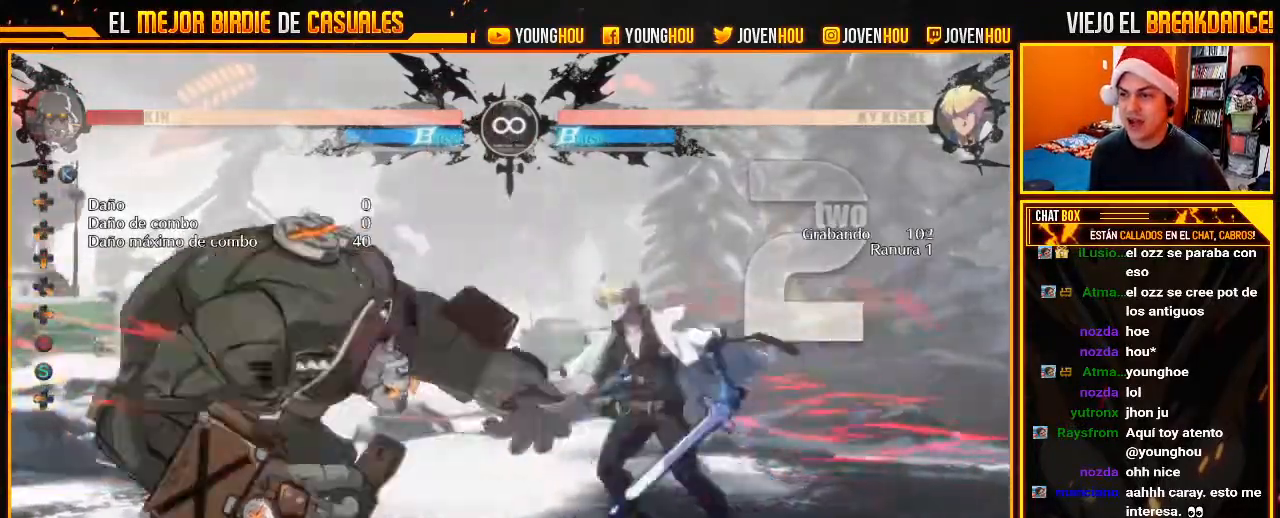
{"dt_ms": 500, "buttons": [], "left_stick": "center"}
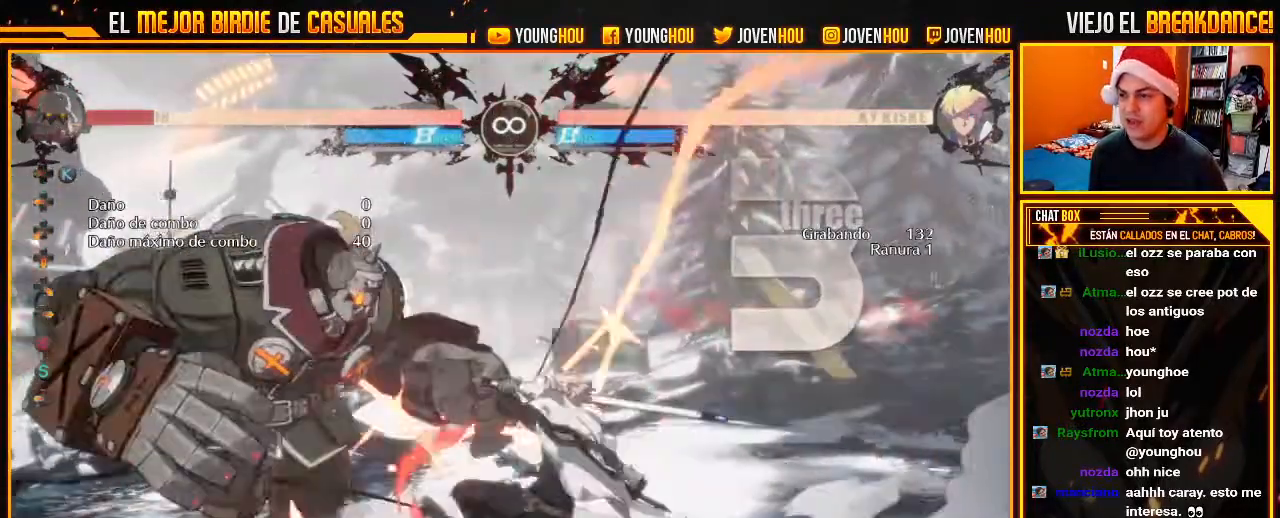
{"dt_ms": 500, "buttons": [], "left_stick": "center"}
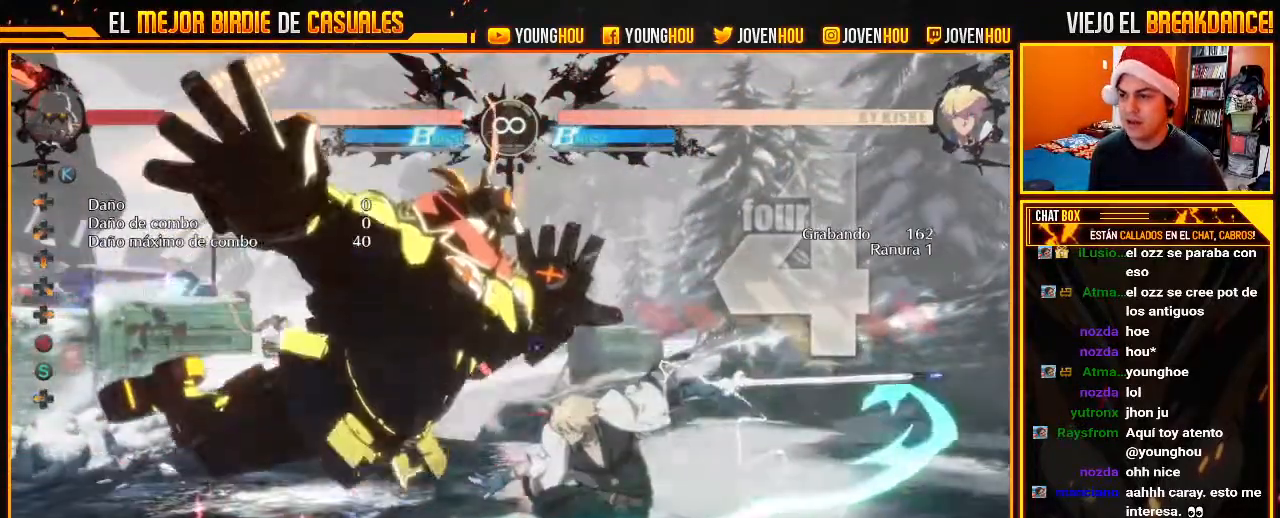
{"dt_ms": 500, "buttons": [], "left_stick": "left"}
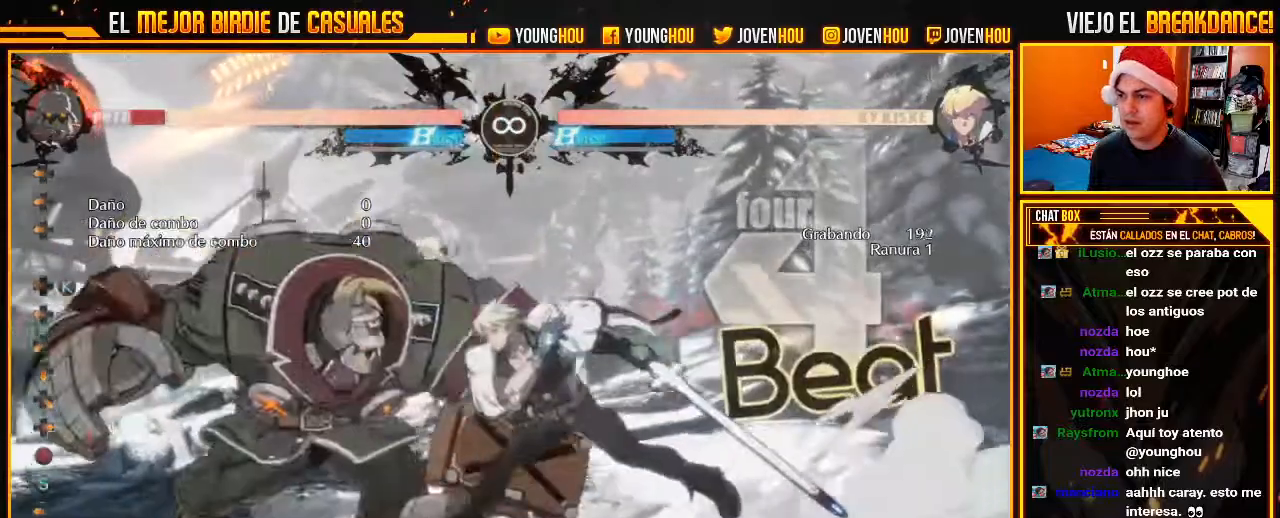
{"dt_ms": 500, "buttons": [], "left_stick": "left", "events": [[161, "left_stick", "center"], [429, "left_stick", "left"]]}
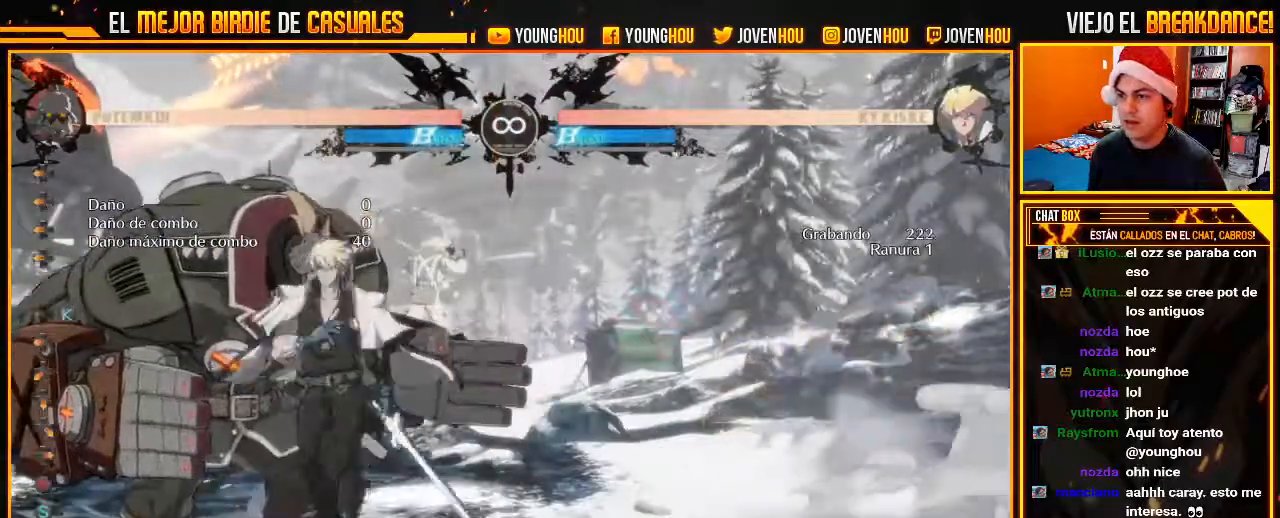
{"dt_ms": 500, "buttons": [], "left_stick": "center", "events": [[411, "left_stick", "center"]]}
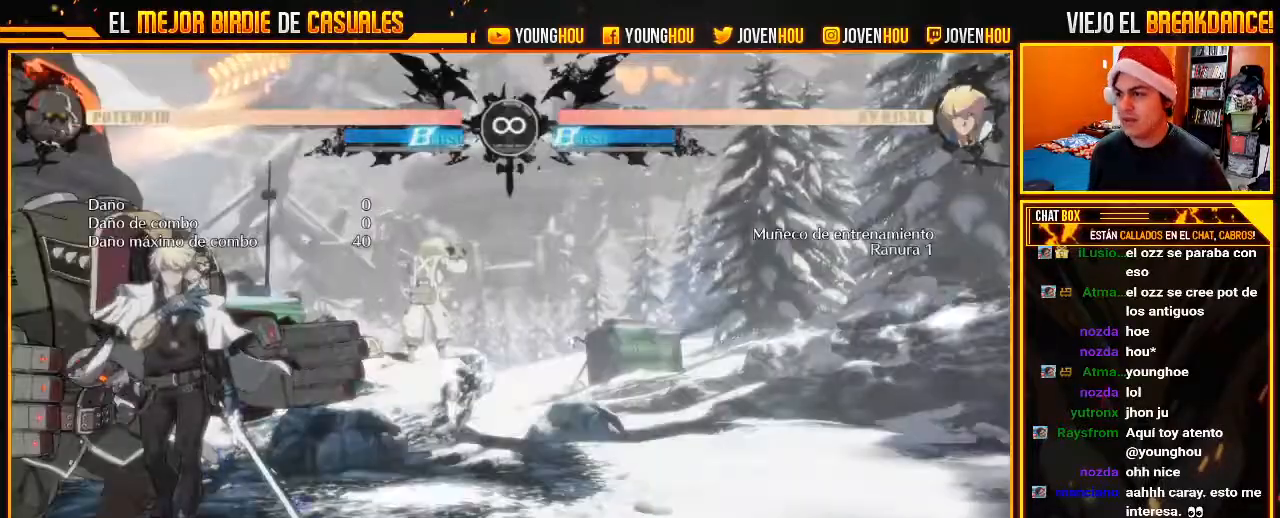
{"dt_ms": 500, "buttons": [], "left_stick": "center", "events": []}
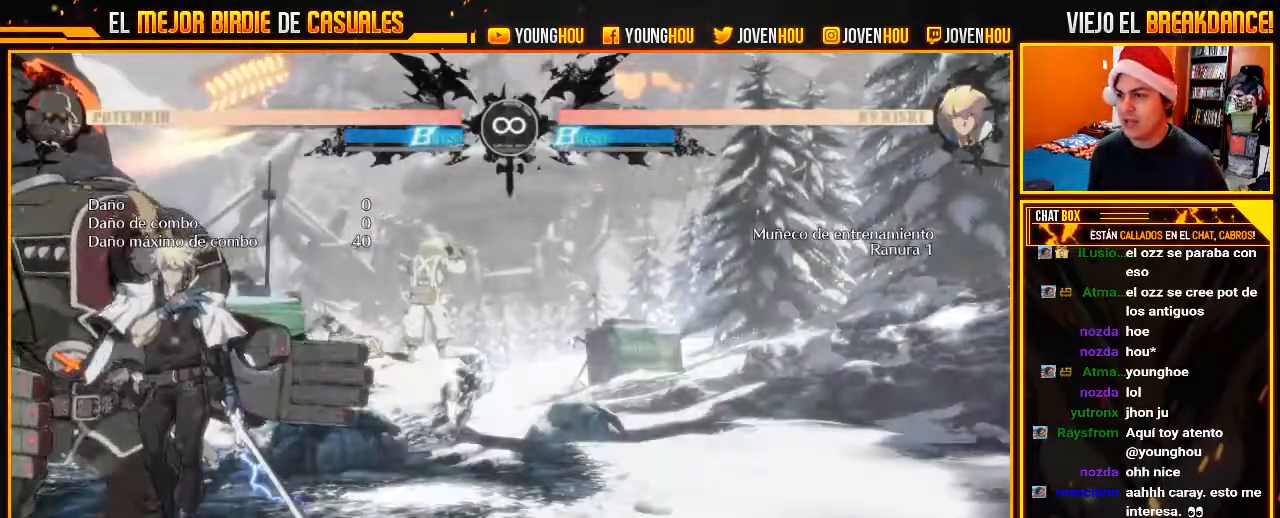
{"dt_ms": 500, "buttons": [], "left_stick": "center", "events": [[107, "TRIANGLE", "down"], [161, "TRIANGLE", "up"], [357, "TRIANGLE", "down"], [411, "TRIANGLE", "up"]]}
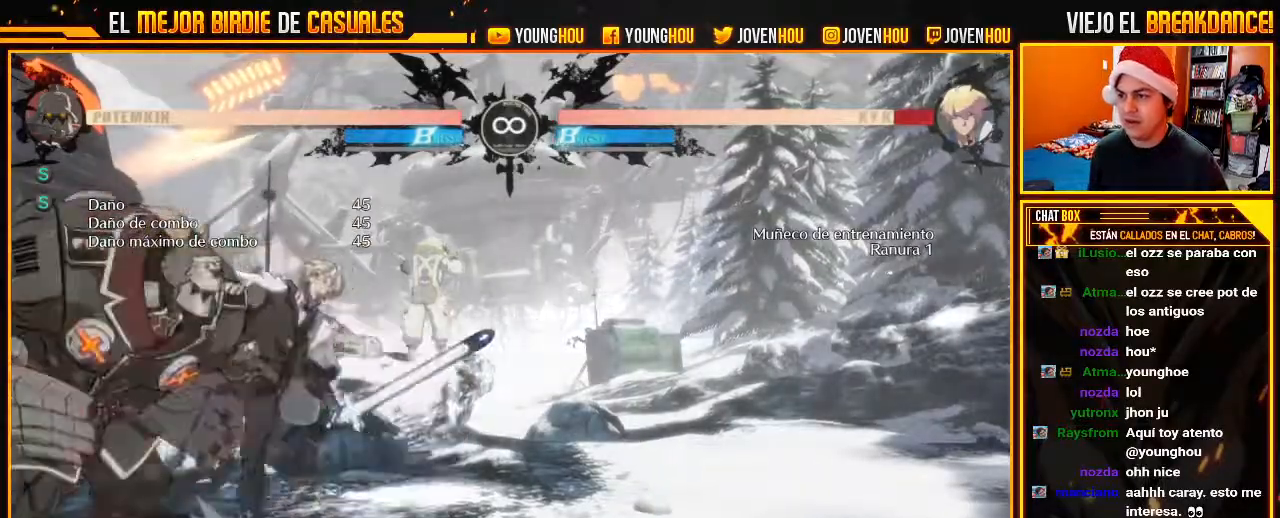
{"dt_ms": 500, "buttons": [], "left_stick": "left", "events": [[482, "left_stick", "left"]]}
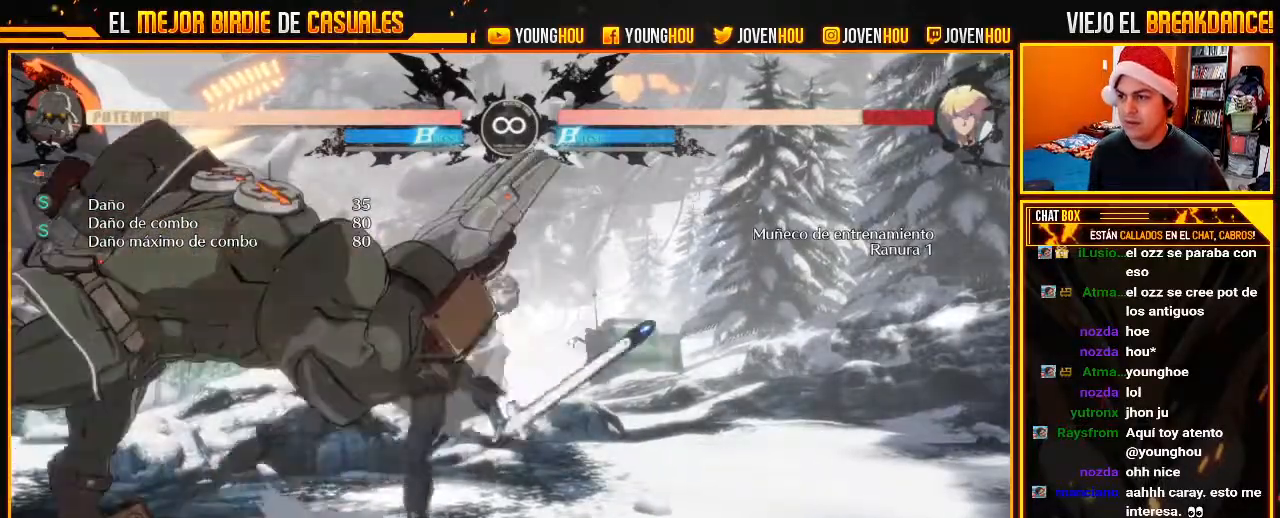
{"dt_ms": 500, "buttons": [], "left_stick": "left", "events": []}
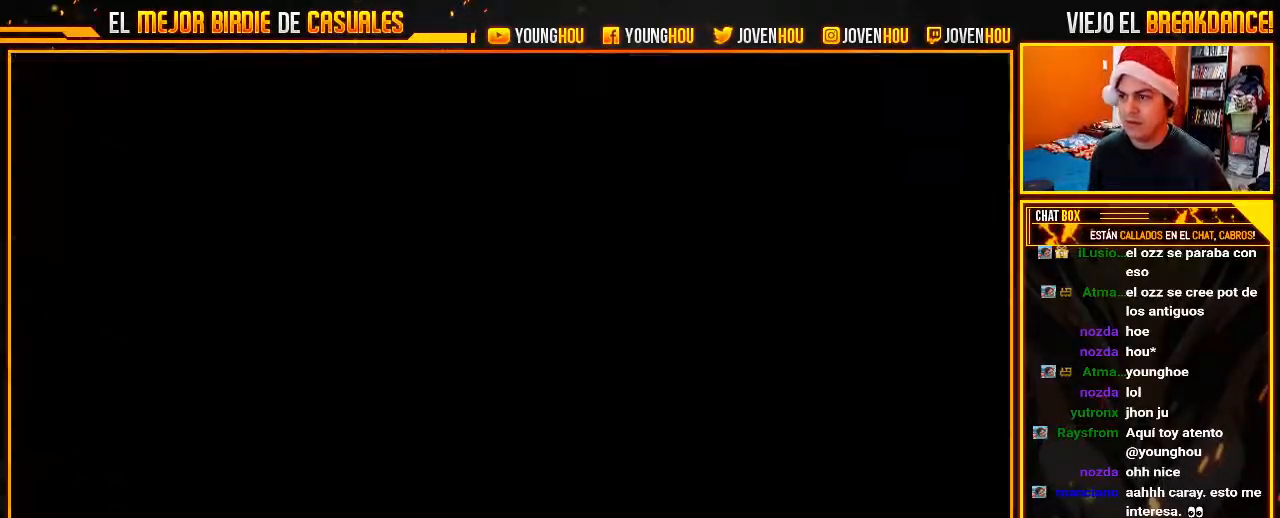
{"dt_ms": 500, "buttons": [], "left_stick": "center", "events": [[143, "left_stick", "center"], [429, "L2", "down"], [482, "L2", "up"]]}
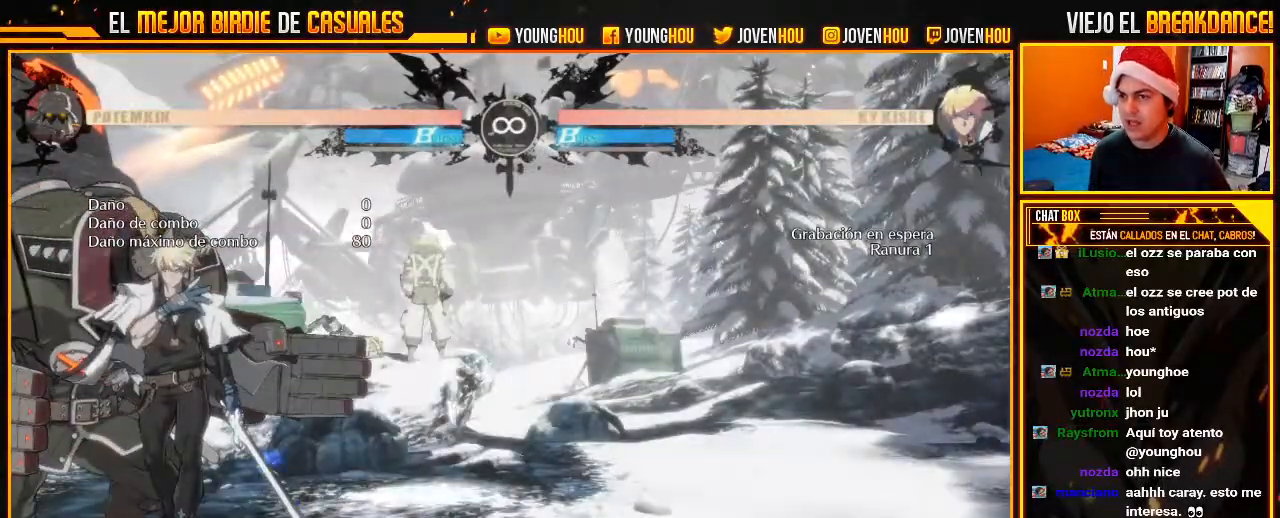
{"dt_ms": 500, "buttons": [], "left_stick": "center", "events": [[161, "L2", "down"], [250, "L2", "up"]]}
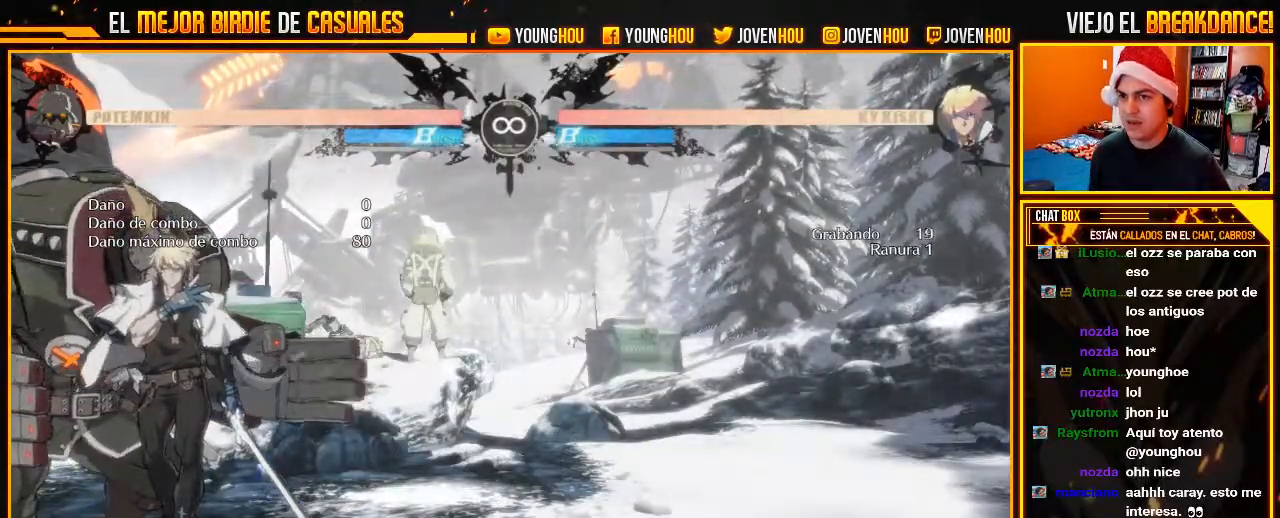
{"dt_ms": 1000, "buttons": [], "left_stick": "center"}
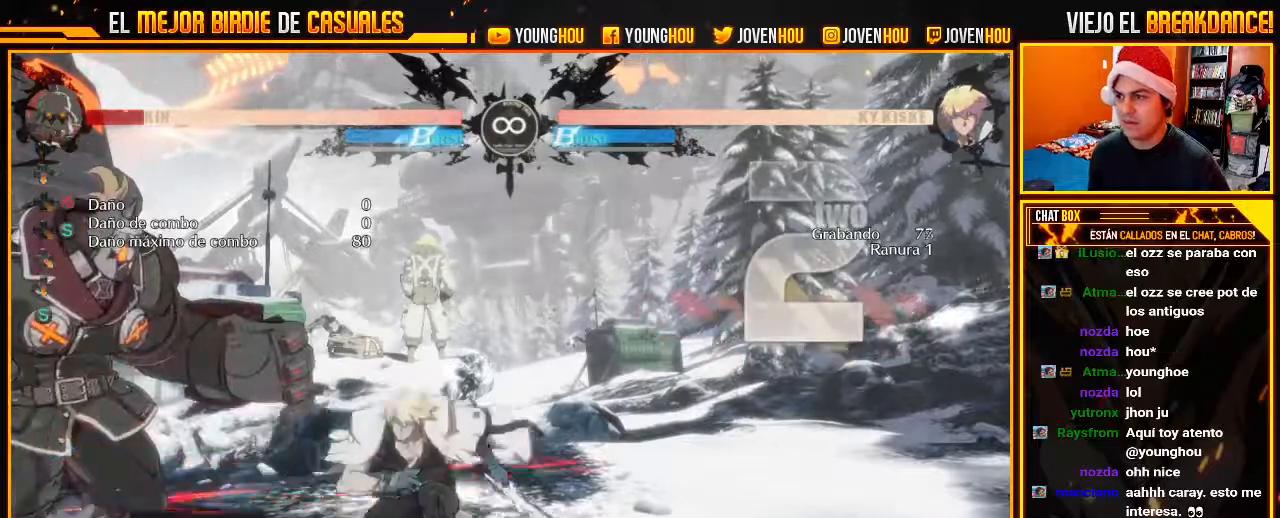
{"dt_ms": 500, "buttons": [], "left_stick": "center", "events": [[161, "left_stick", "down-right"], [268, "left_stick", "down-left"], [357, "left_stick", "up-left"], [375, "CROSS", "down"], [411, "CROSS", "up"], [411, "left_stick", "center"]]}
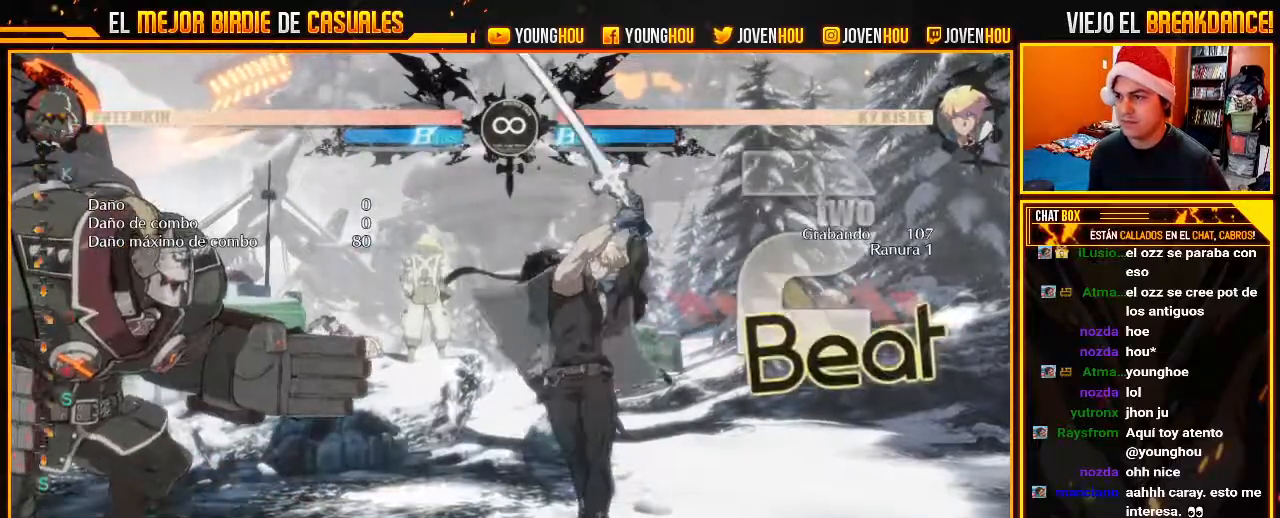
{"dt_ms": 500, "buttons": [], "left_stick": "left", "events": [[304, "left_stick", "left"]]}